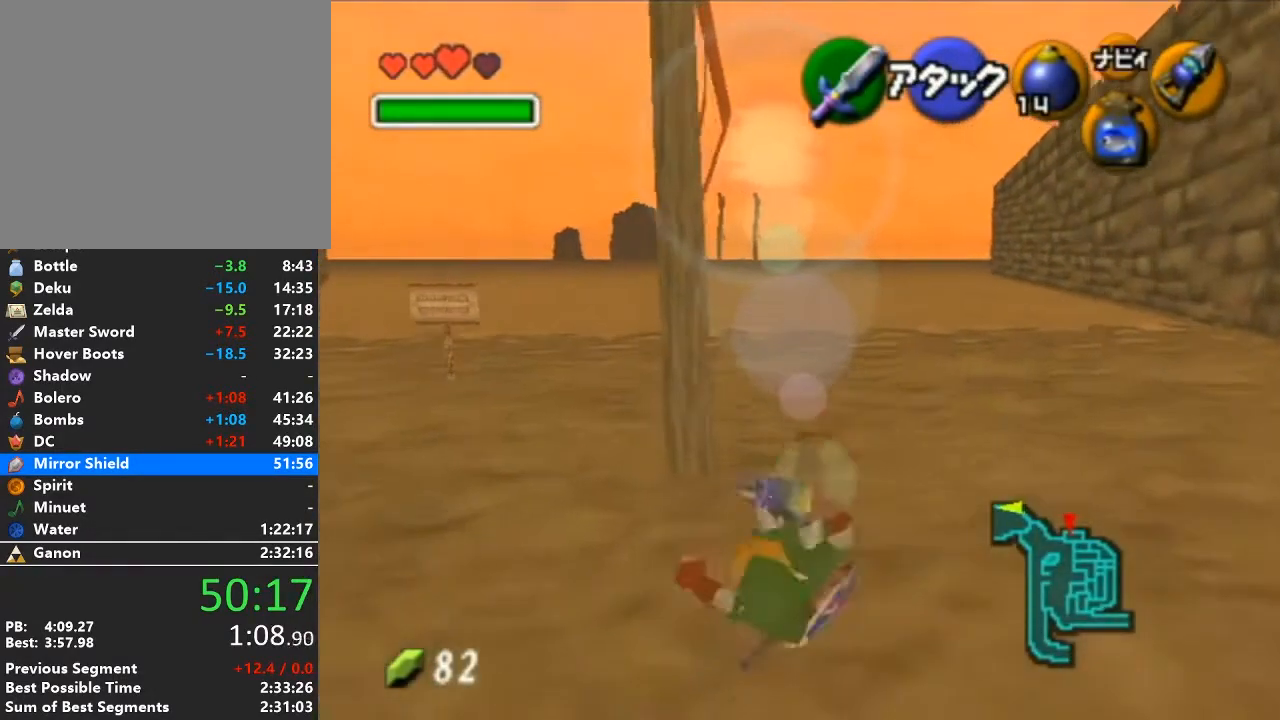
Gameplay with a controller (Nintendo layout); each line is a JSON object with the inputs held at the frame after it. "events" lists button and stick changes between this image and that frame as [ms after this image, input, new state], when the widget could be followed in between. Not read: L3 R3.
{"buttons": [], "left_stick": "up", "right_stick": "center", "events": [[250, "A", "down"], [483, "A", "up"]]}
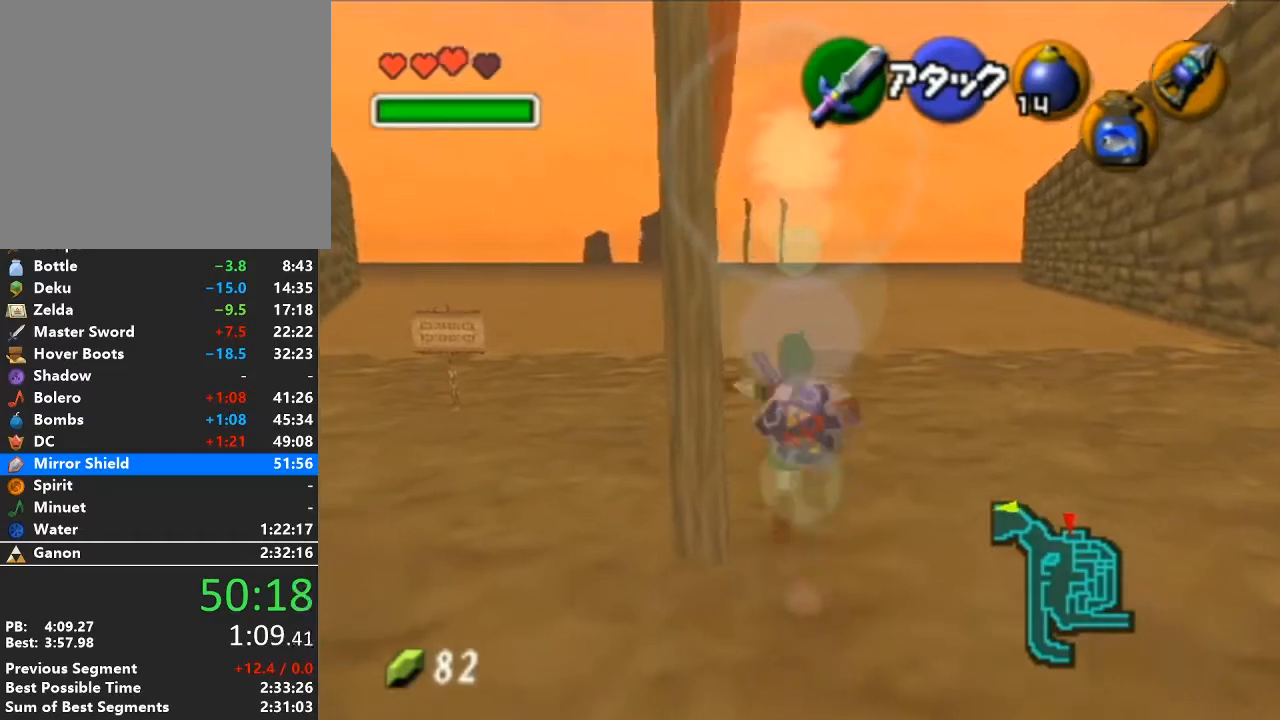
{"buttons": ["A"], "left_stick": "up", "right_stick": "center", "events": [[500, "A", "down"]]}
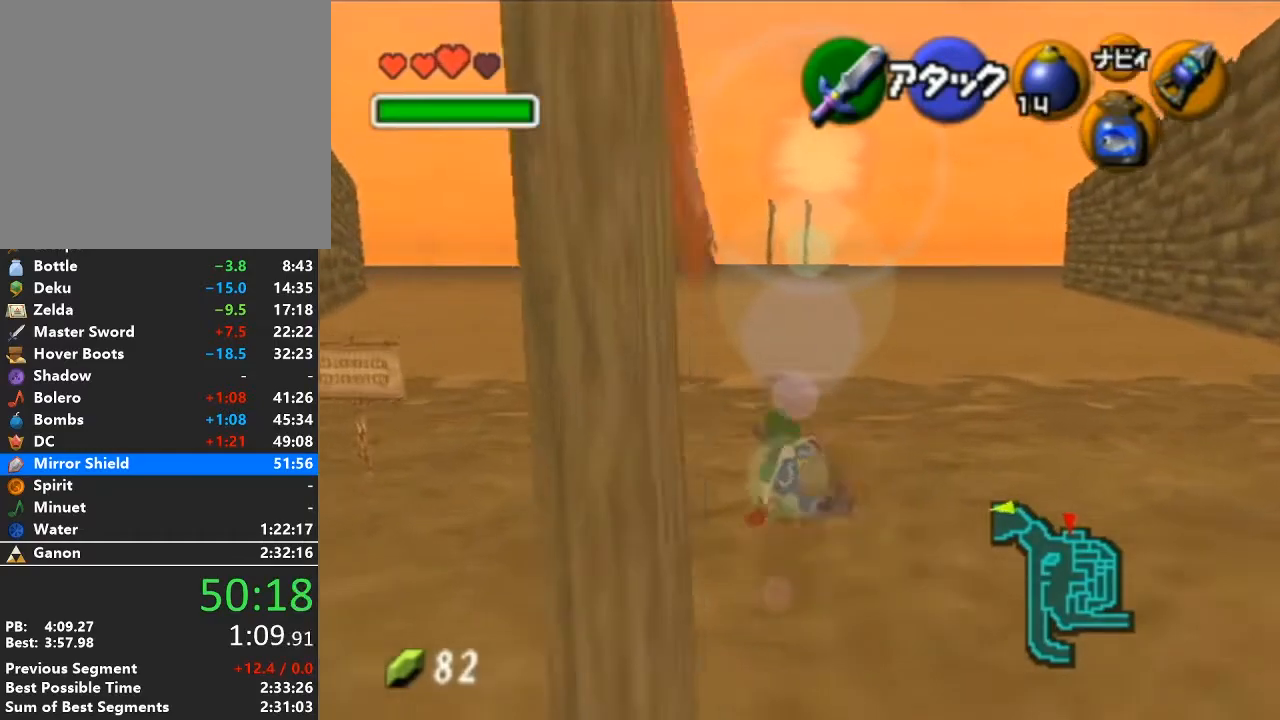
{"buttons": [], "left_stick": "up", "right_stick": "center", "events": [[267, "A", "up"]]}
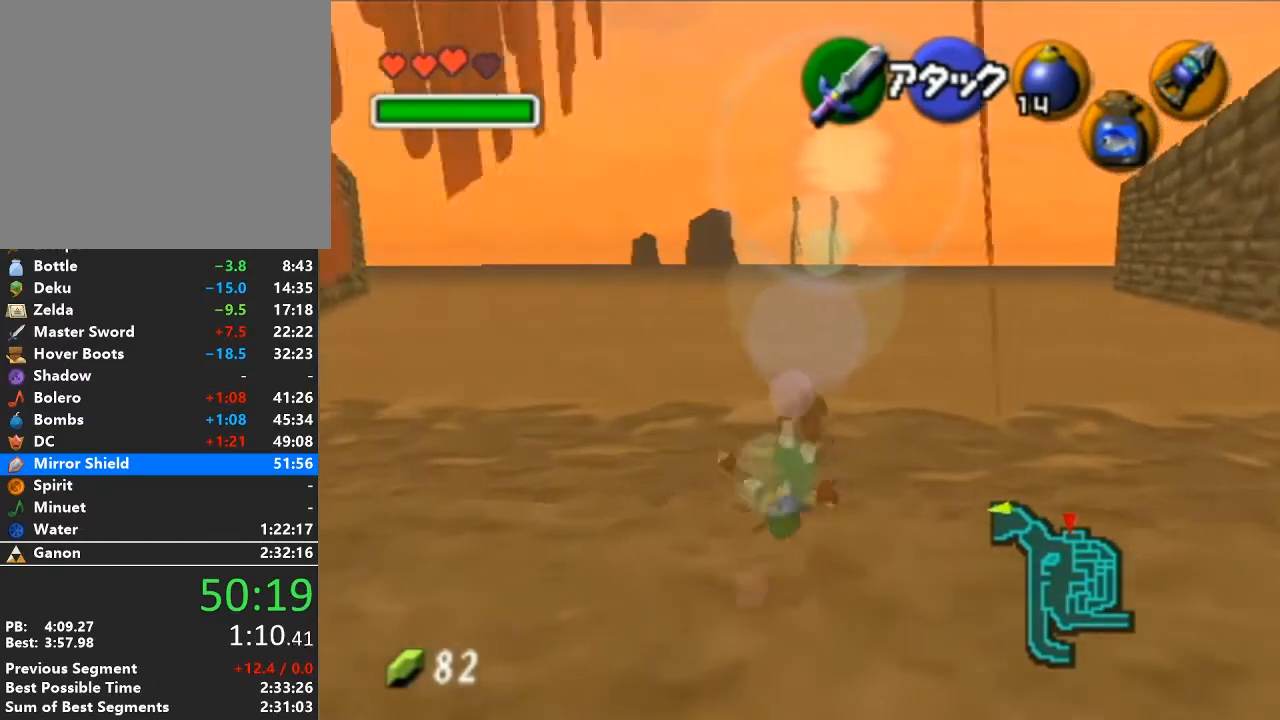
{"buttons": ["A"], "left_stick": "up", "right_stick": "center", "events": [[250, "A", "down"]]}
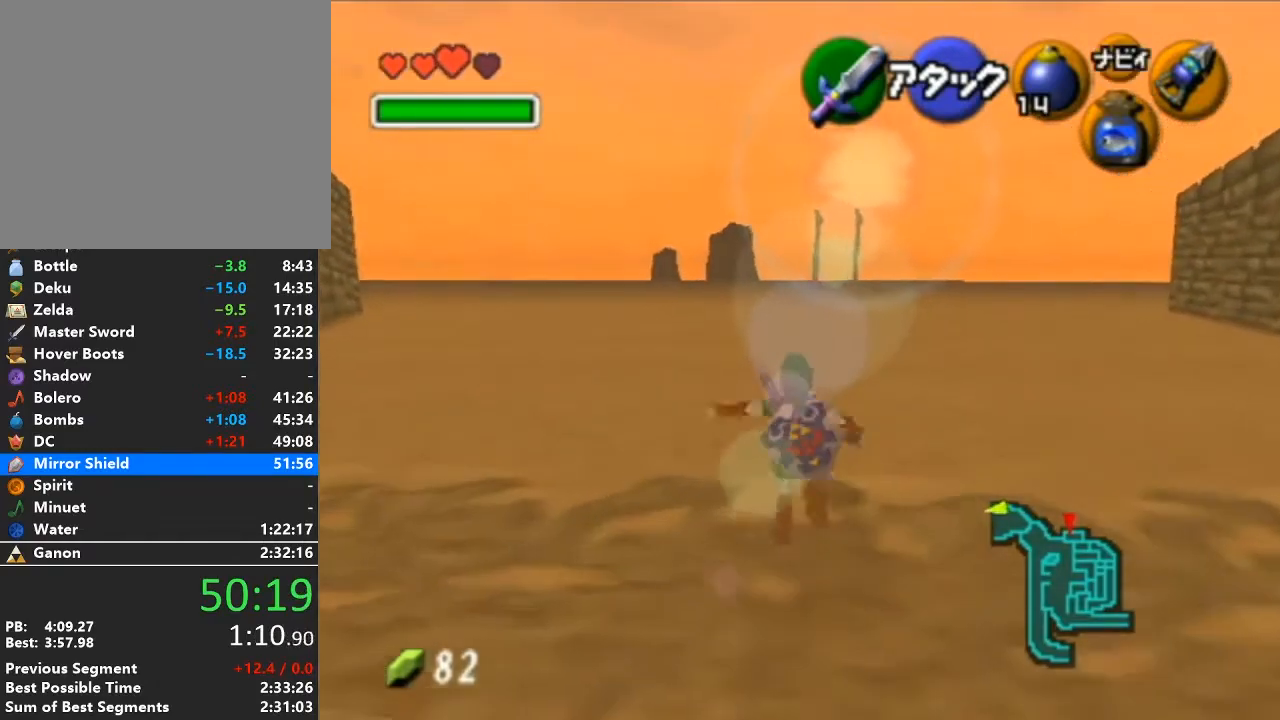
{"buttons": ["A"], "left_stick": "up", "right_stick": "center", "events": []}
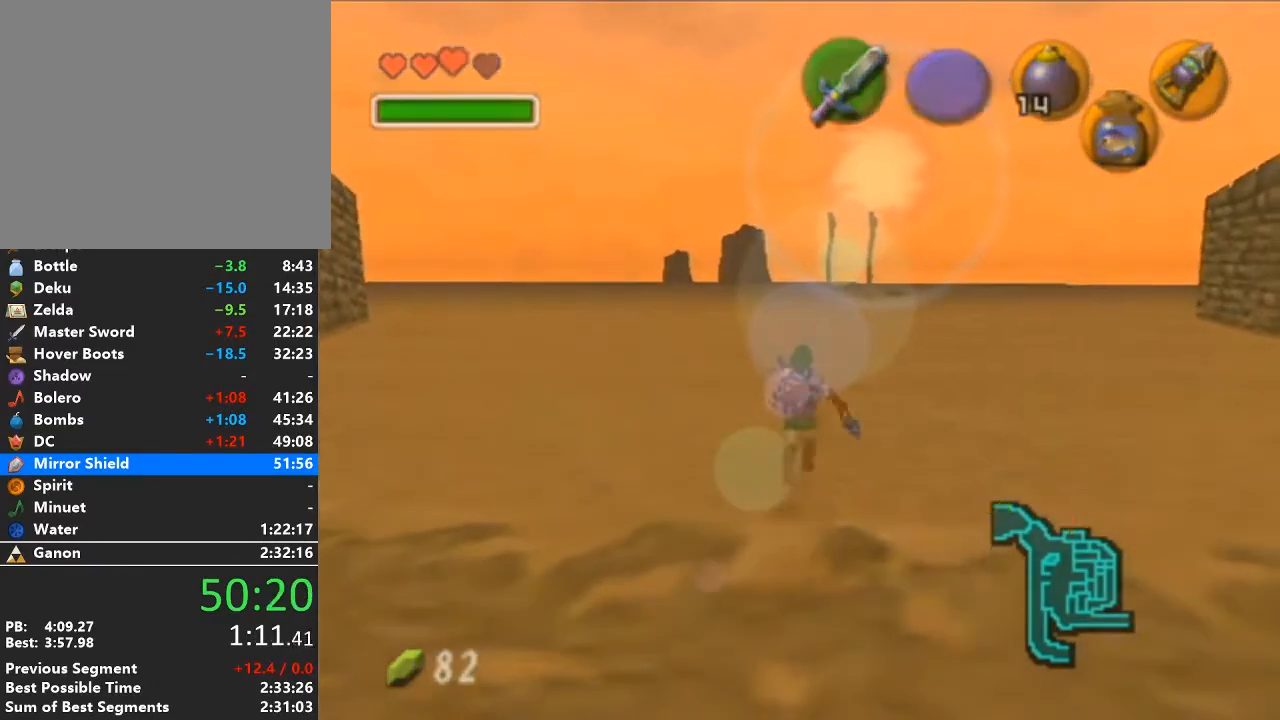
{"buttons": [], "left_stick": "center", "right_stick": "center", "events": [[267, "A", "up"], [267, "left_stick", "center"]]}
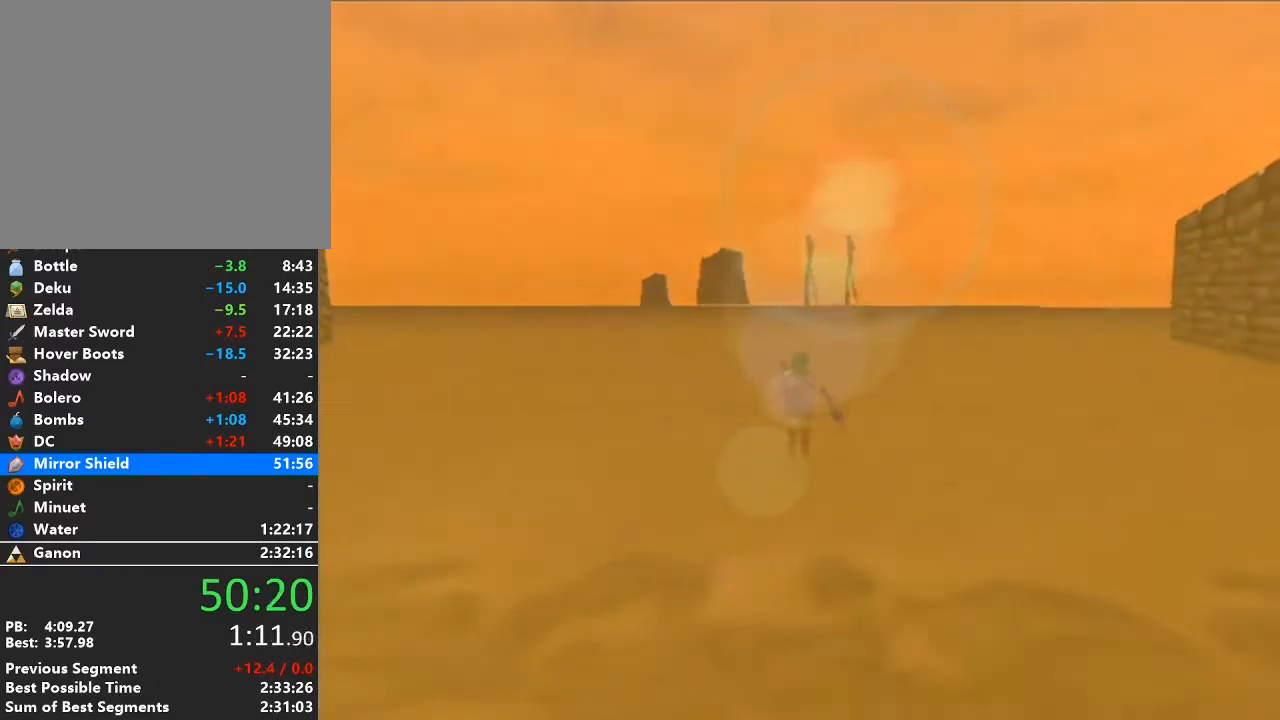
{"buttons": [], "left_stick": "center", "right_stick": "center", "events": []}
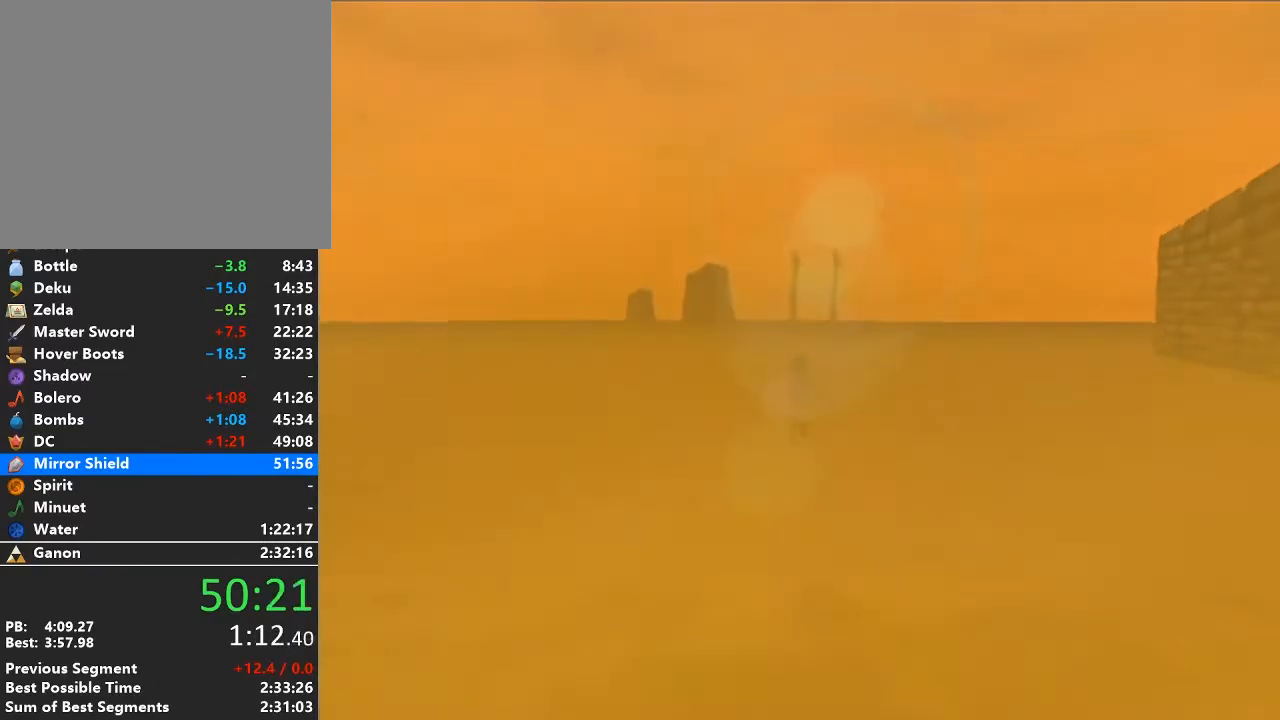
{"buttons": [], "left_stick": "center", "right_stick": "center", "events": []}
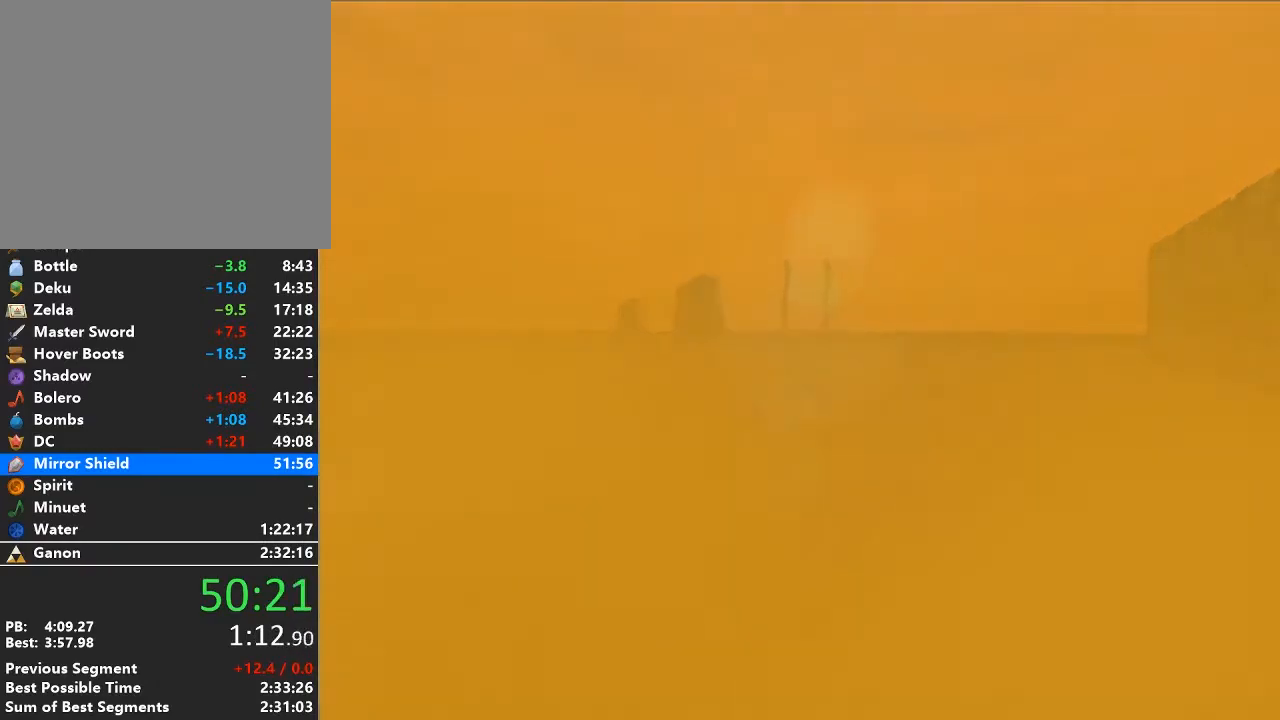
{"buttons": [], "left_stick": "center", "right_stick": "center", "events": []}
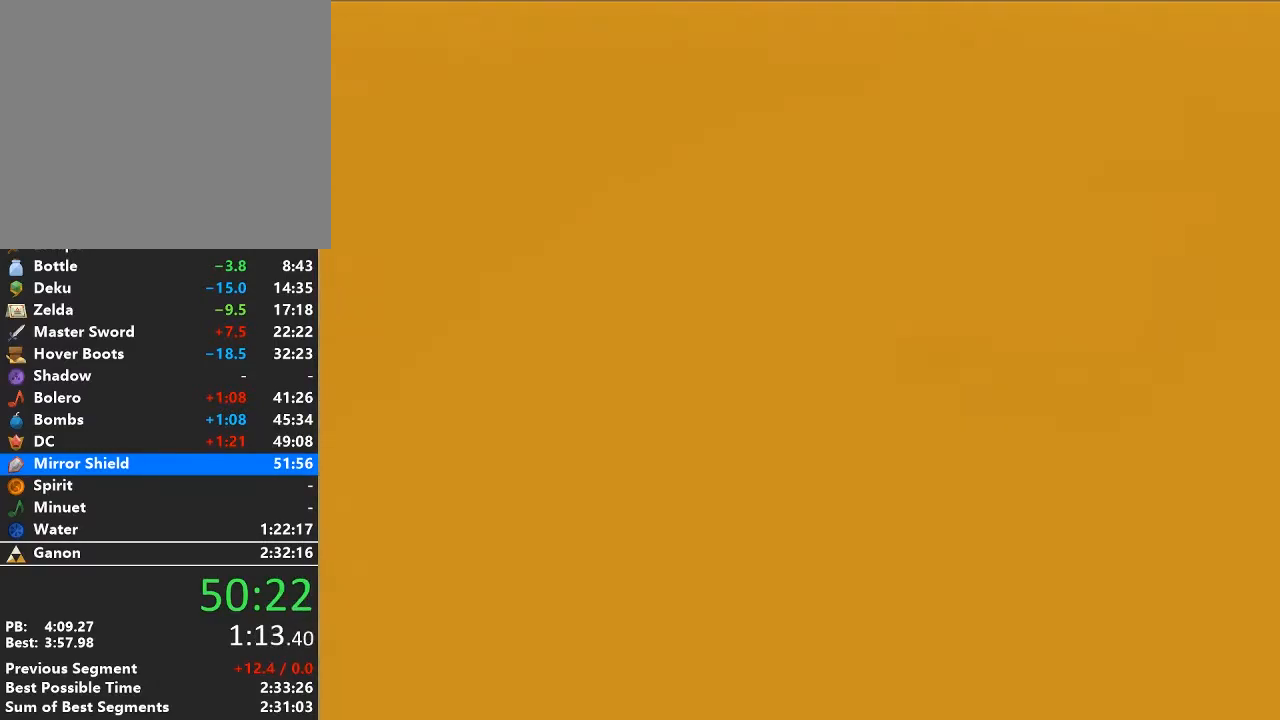
{"buttons": [], "left_stick": "center", "right_stick": "center", "events": []}
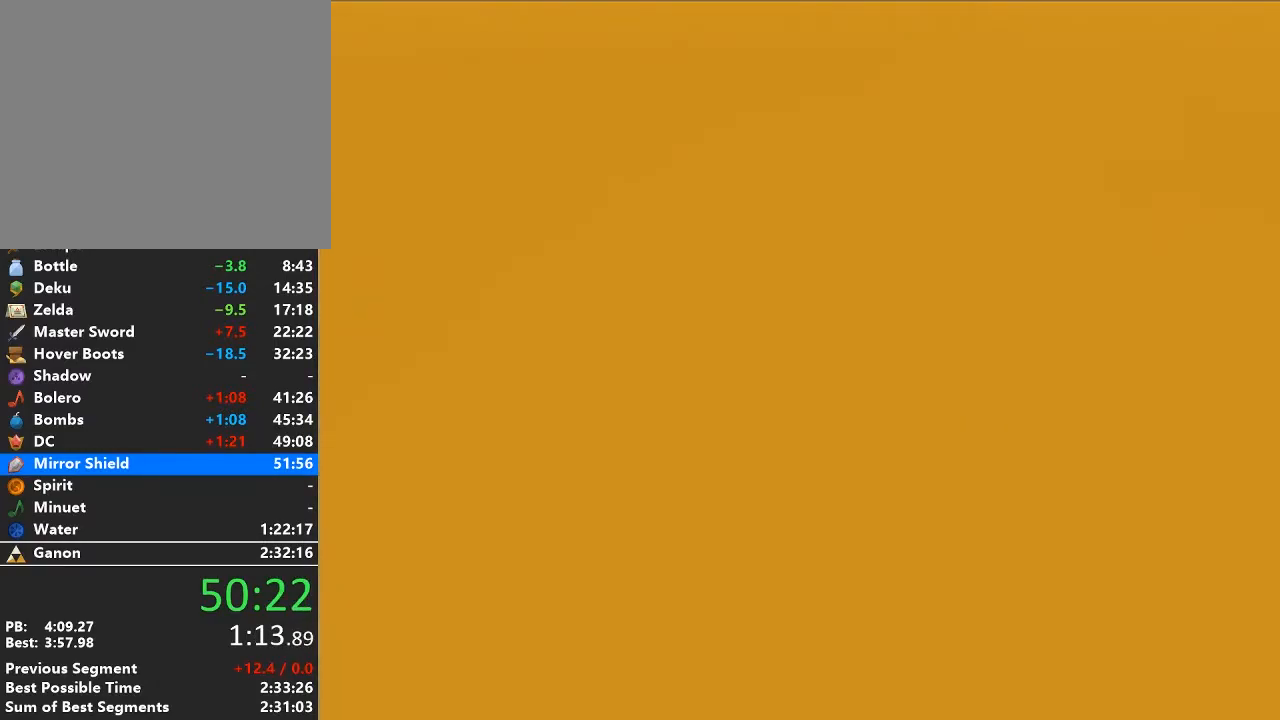
{"buttons": [], "left_stick": "center", "right_stick": "center", "events": []}
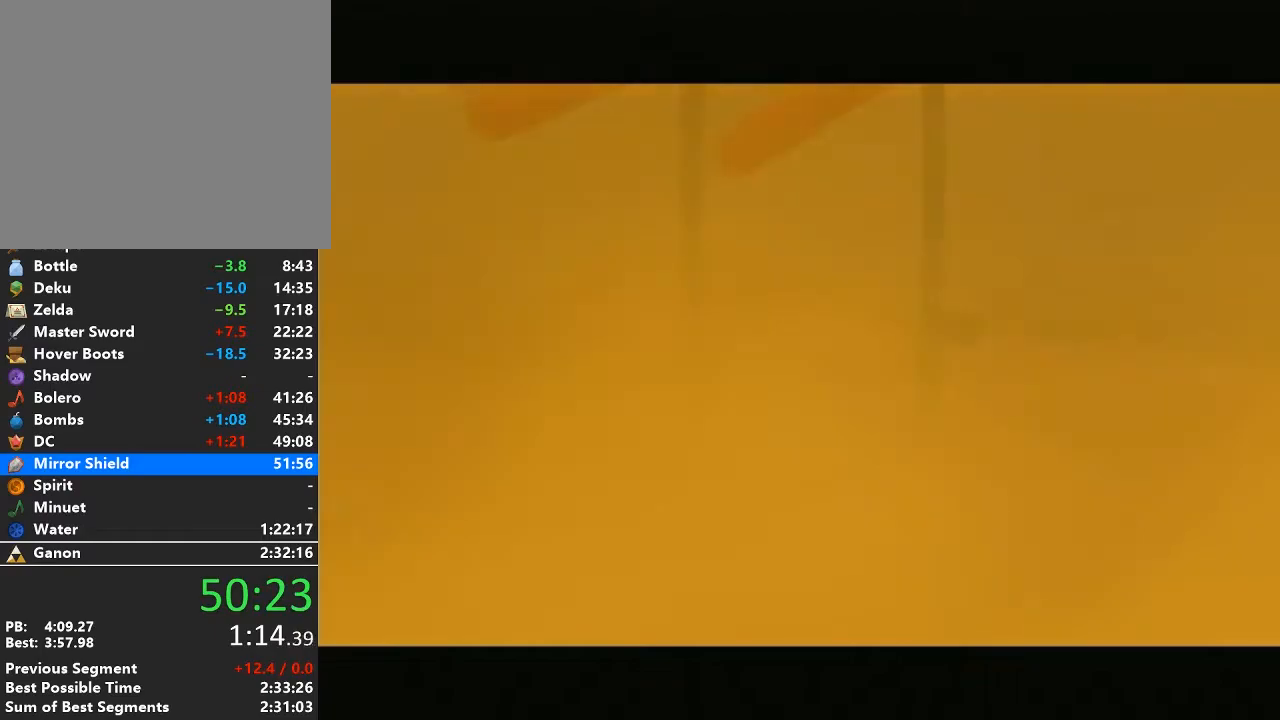
{"buttons": [], "left_stick": "down", "right_stick": "center", "events": [[283, "Y", "down"], [383, "Y", "up"], [383, "left_stick", "down"]]}
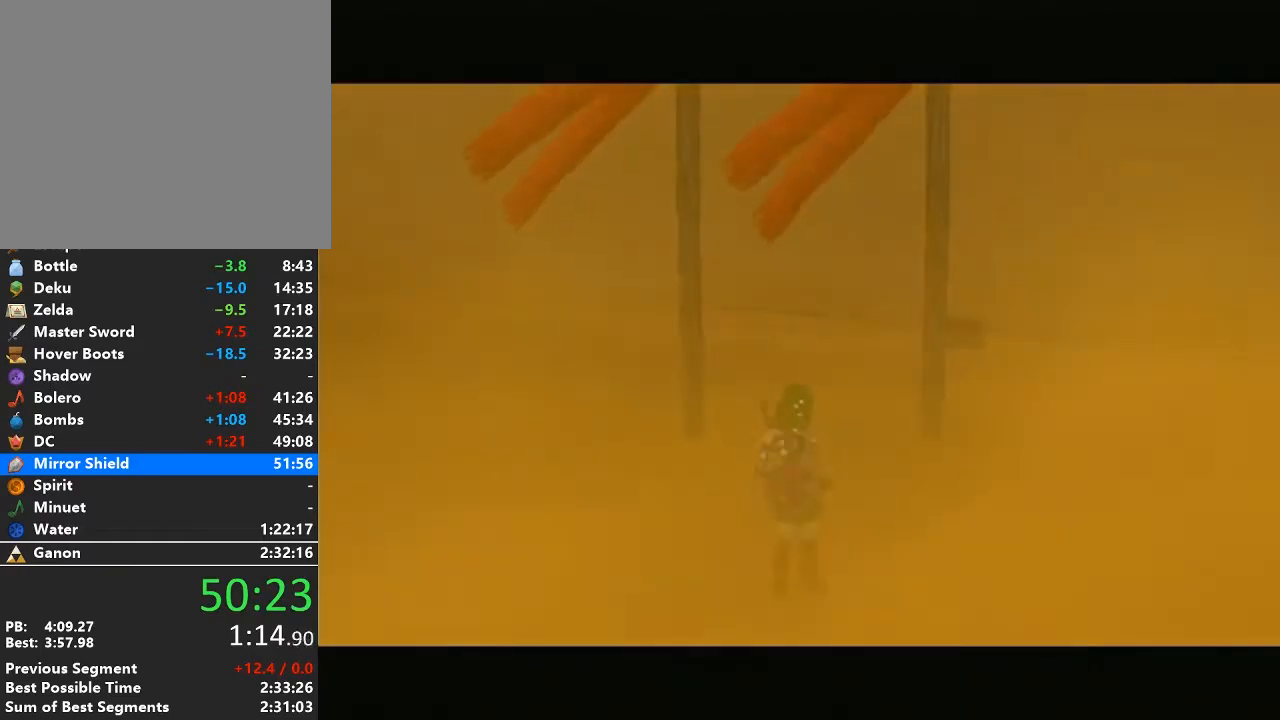
{"buttons": ["L1"], "left_stick": "down", "right_stick": "center", "events": [[17, "L1", "down"]]}
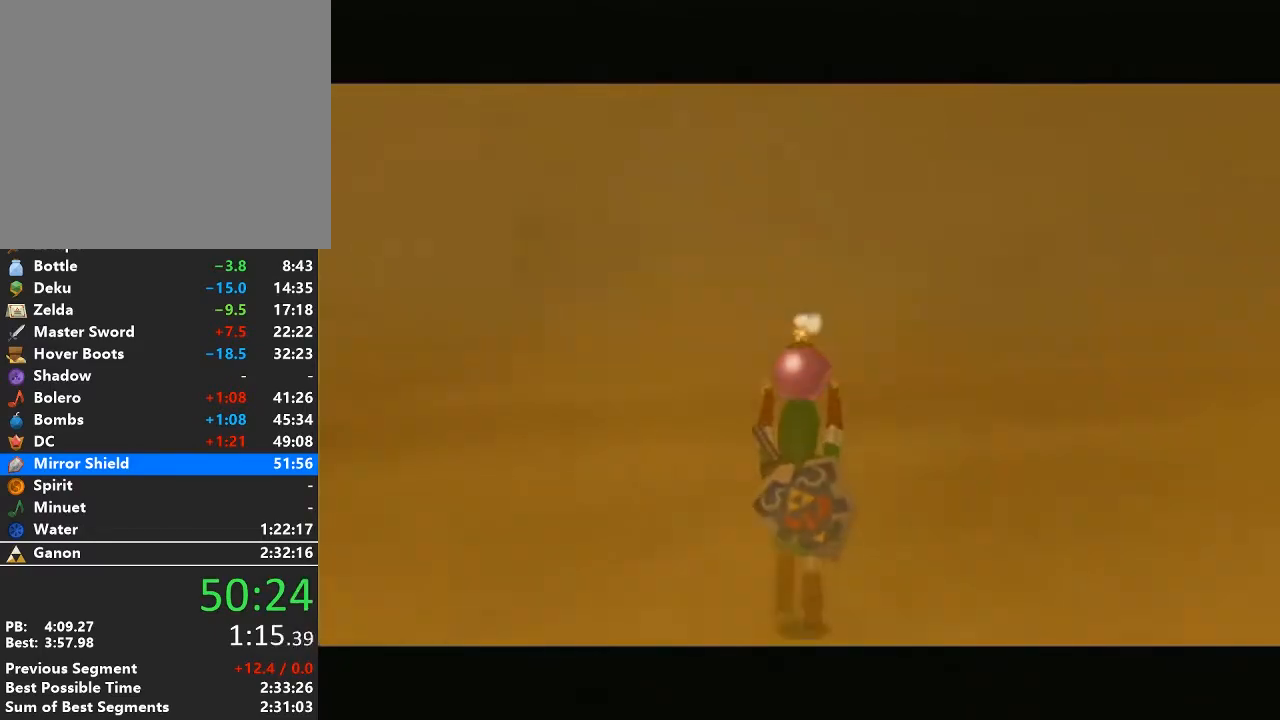
{"buttons": ["L1"], "left_stick": "down", "right_stick": "center", "events": []}
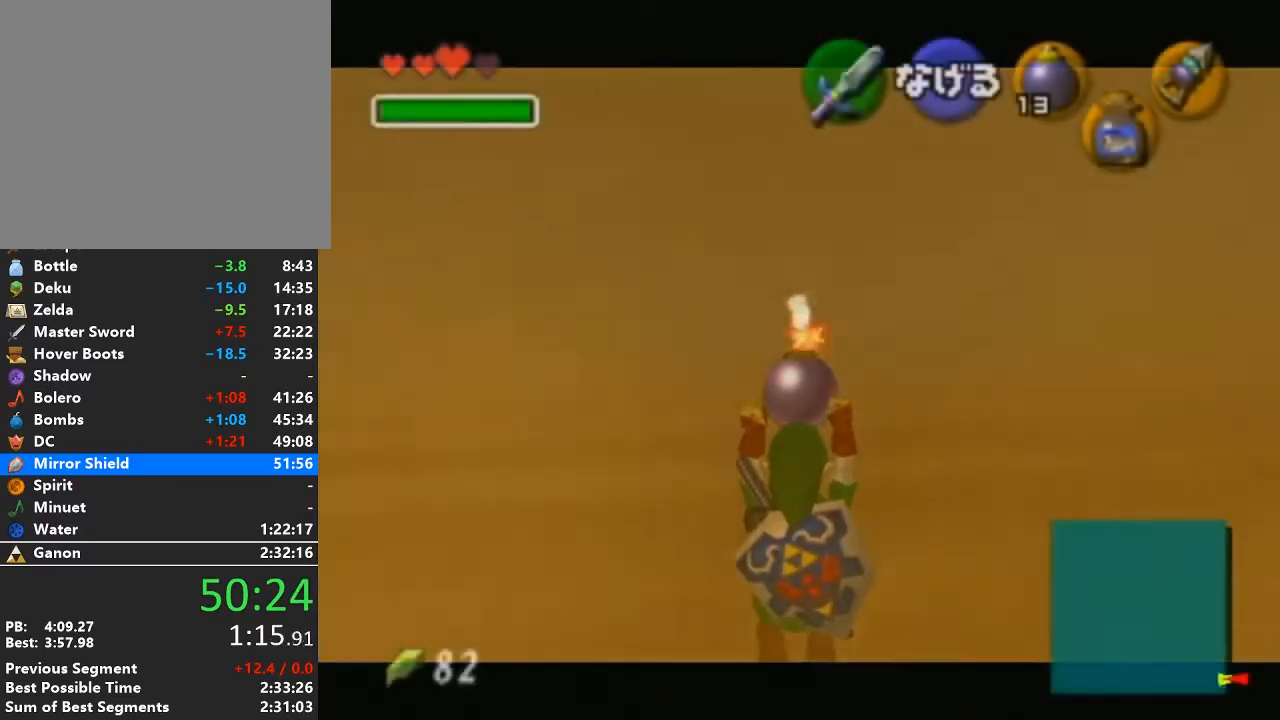
{"buttons": ["L1"], "left_stick": "down", "right_stick": "center", "events": []}
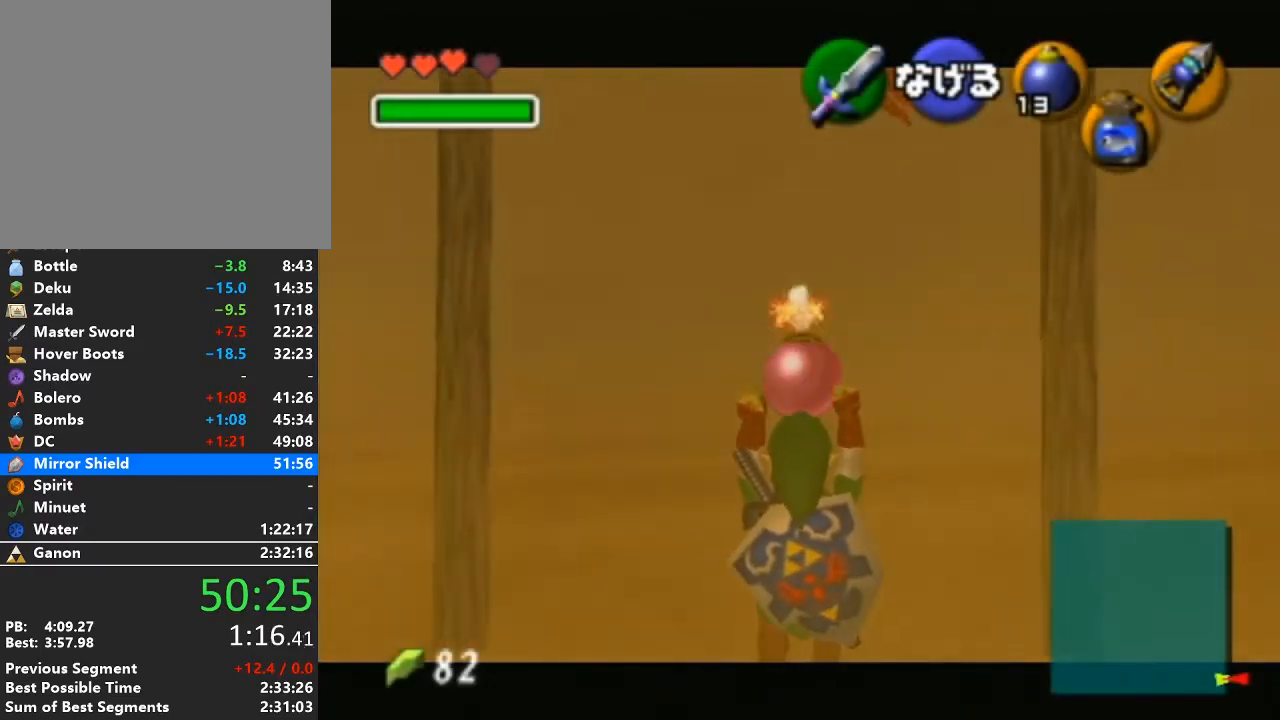
{"buttons": ["L1"], "left_stick": "down", "right_stick": "center", "events": []}
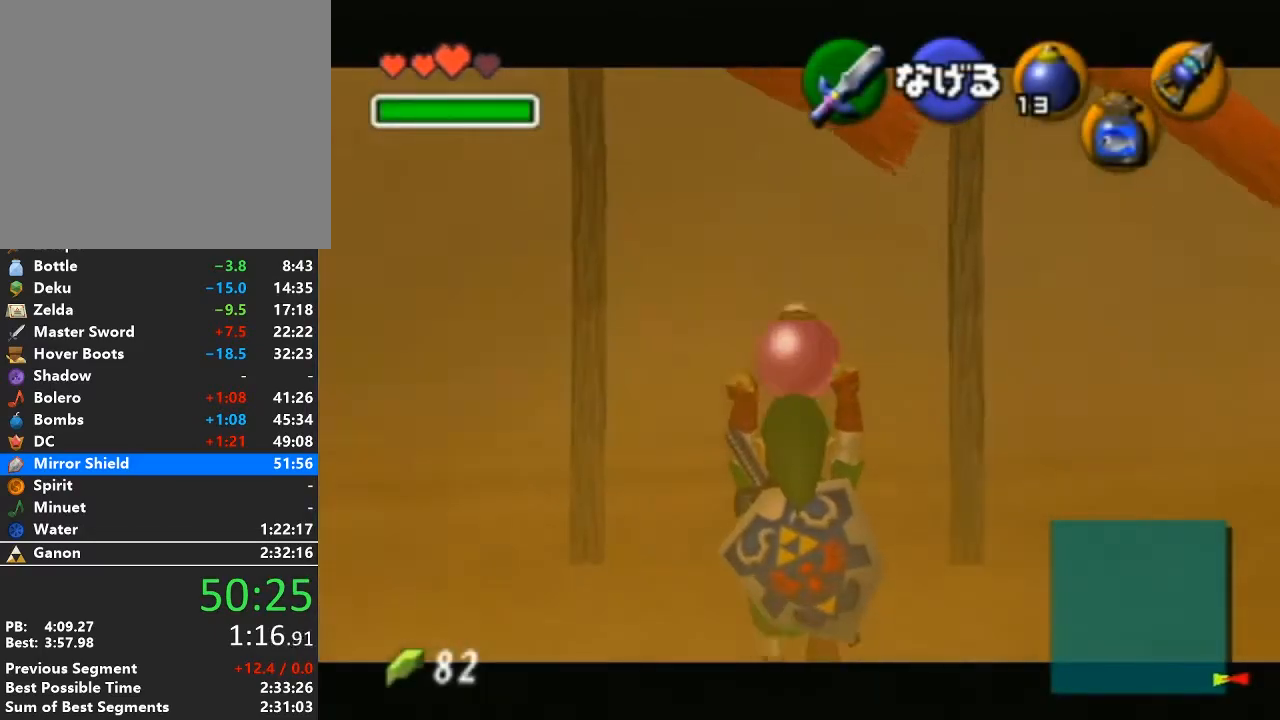
{"buttons": ["L1"], "left_stick": "down", "right_stick": "center", "events": []}
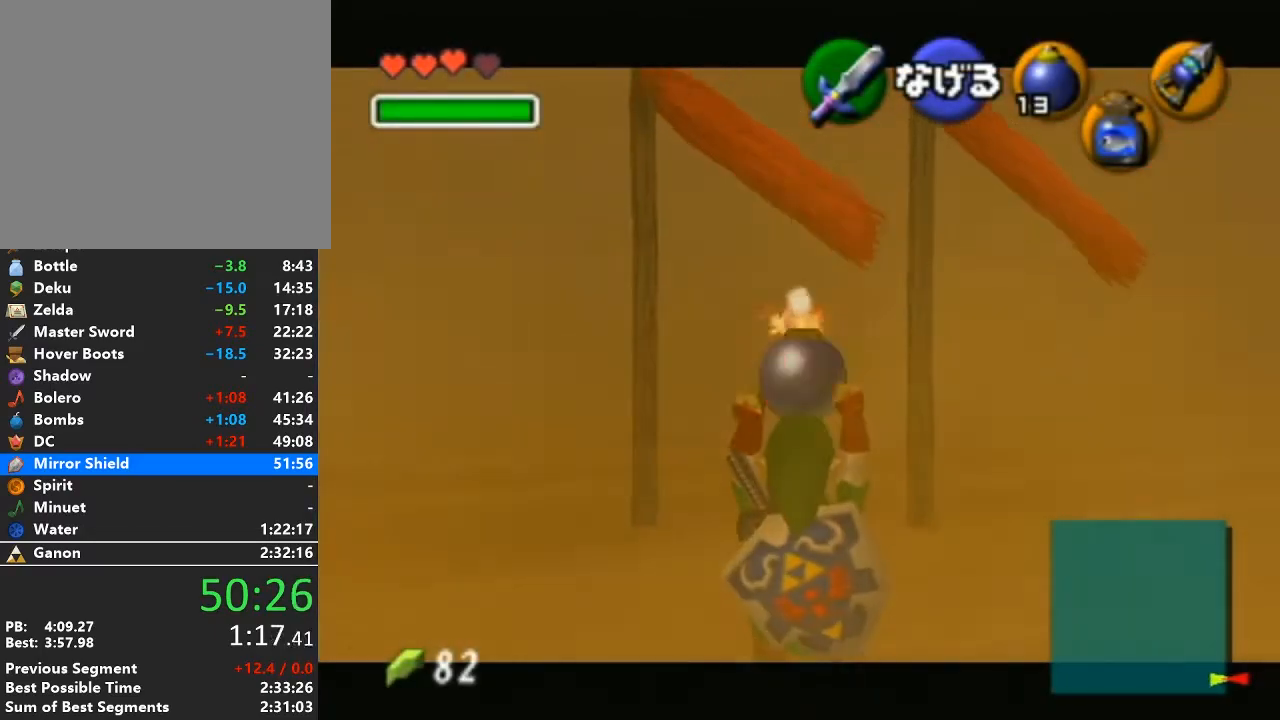
{"buttons": ["L1", "R1"], "left_stick": "center", "right_stick": "center", "events": [[283, "R1", "down"], [450, "left_stick", "center"]]}
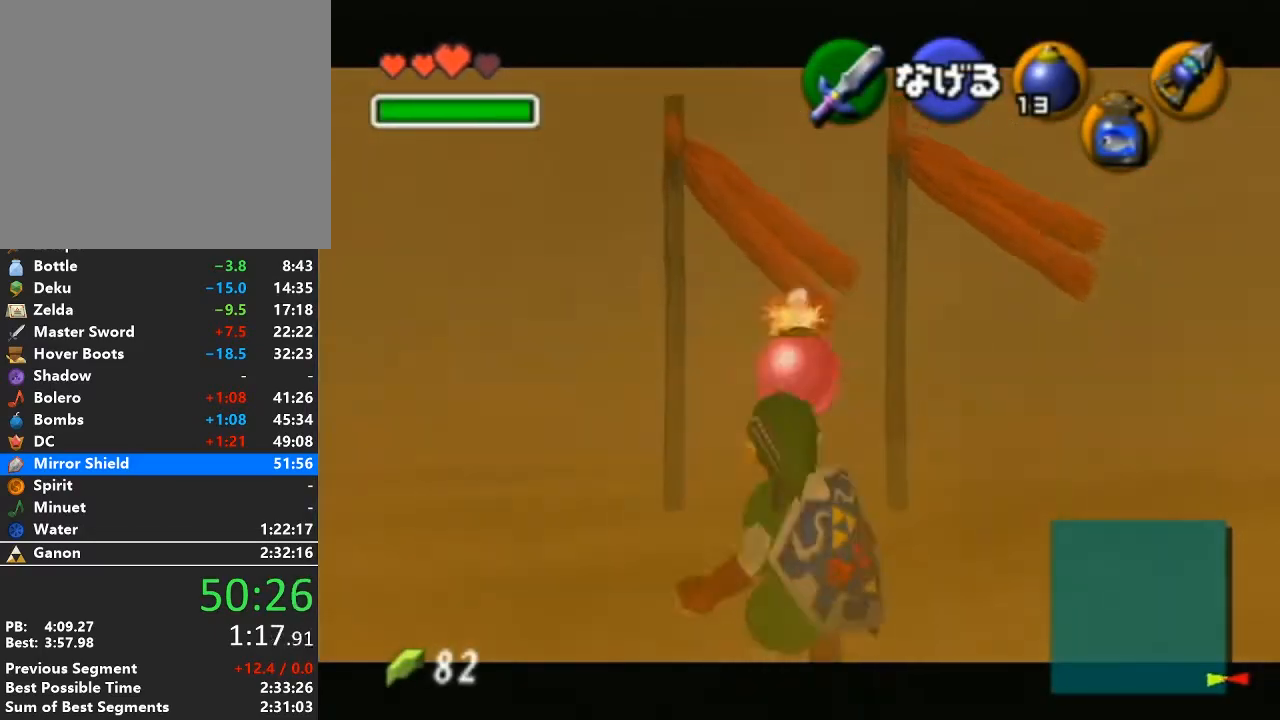
{"buttons": [], "left_stick": "center", "right_stick": "center", "events": [[217, "A", "down"], [283, "A", "up"], [350, "R1", "up"], [383, "L1", "up"]]}
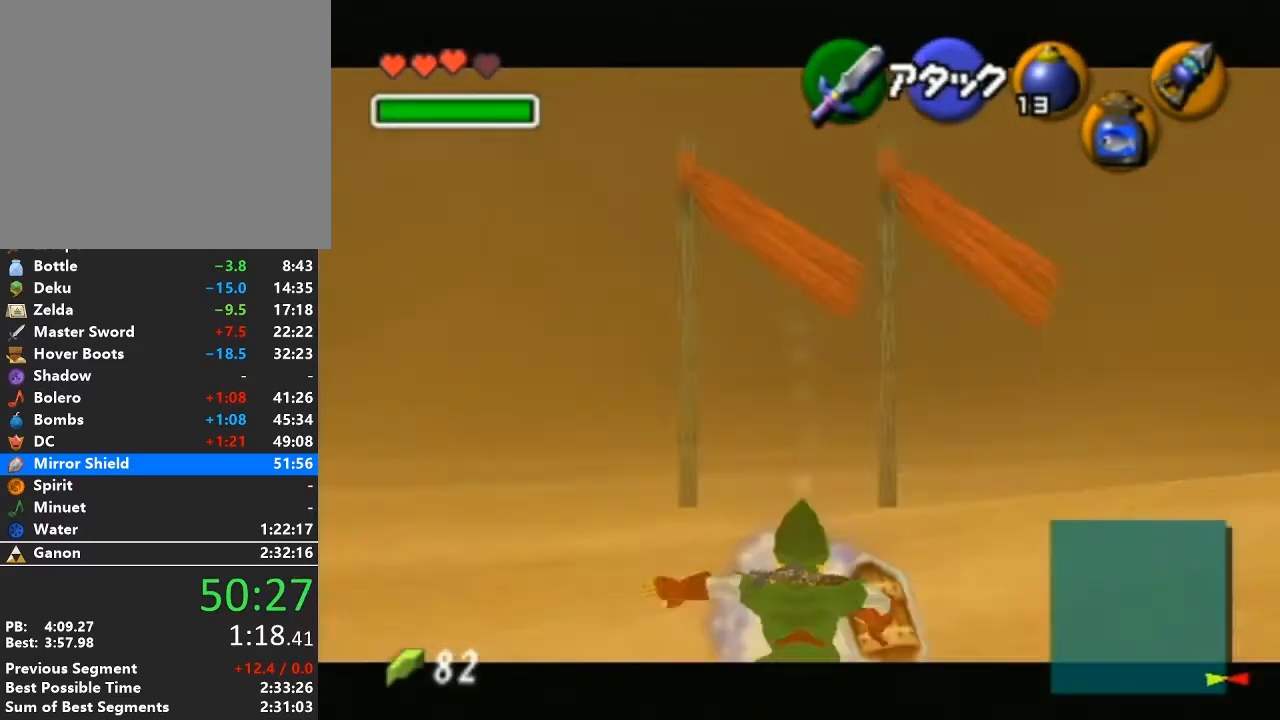
{"buttons": ["L1", "R1"], "left_stick": "center", "right_stick": "center", "events": [[167, "L1", "down"], [167, "R1", "down"]]}
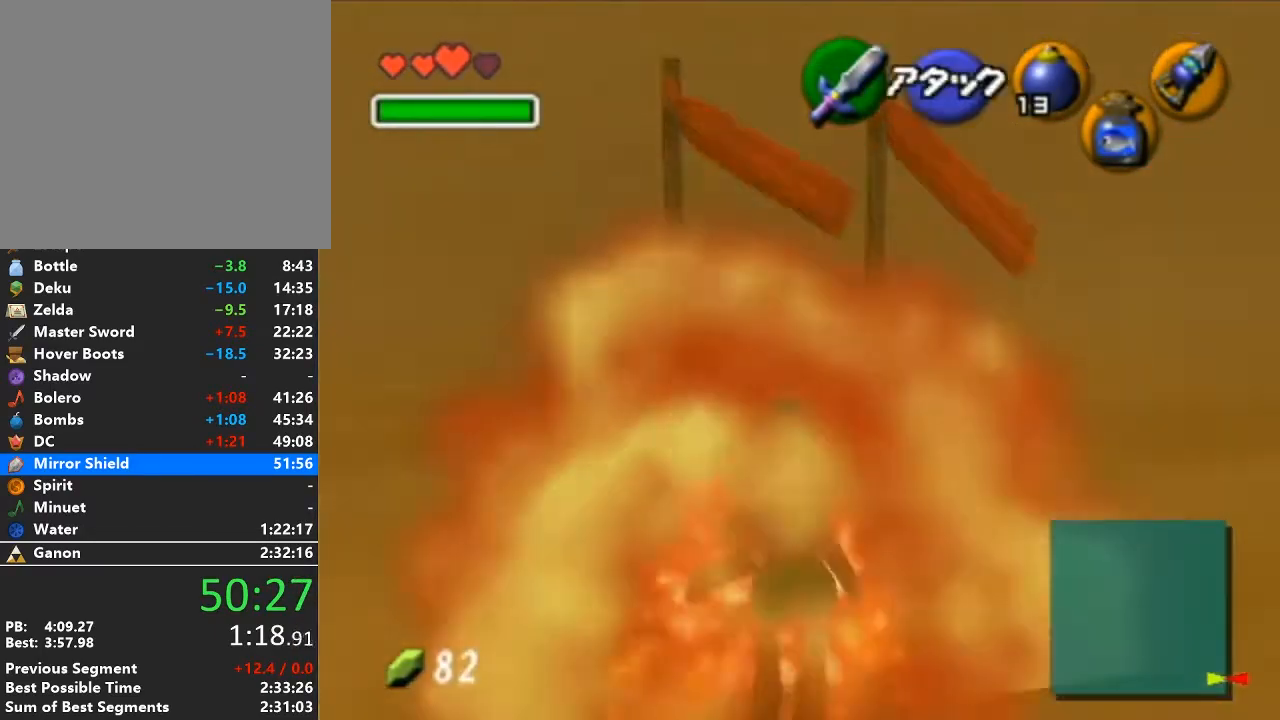
{"buttons": ["L1", "R1"], "left_stick": "center", "right_stick": "center", "events": []}
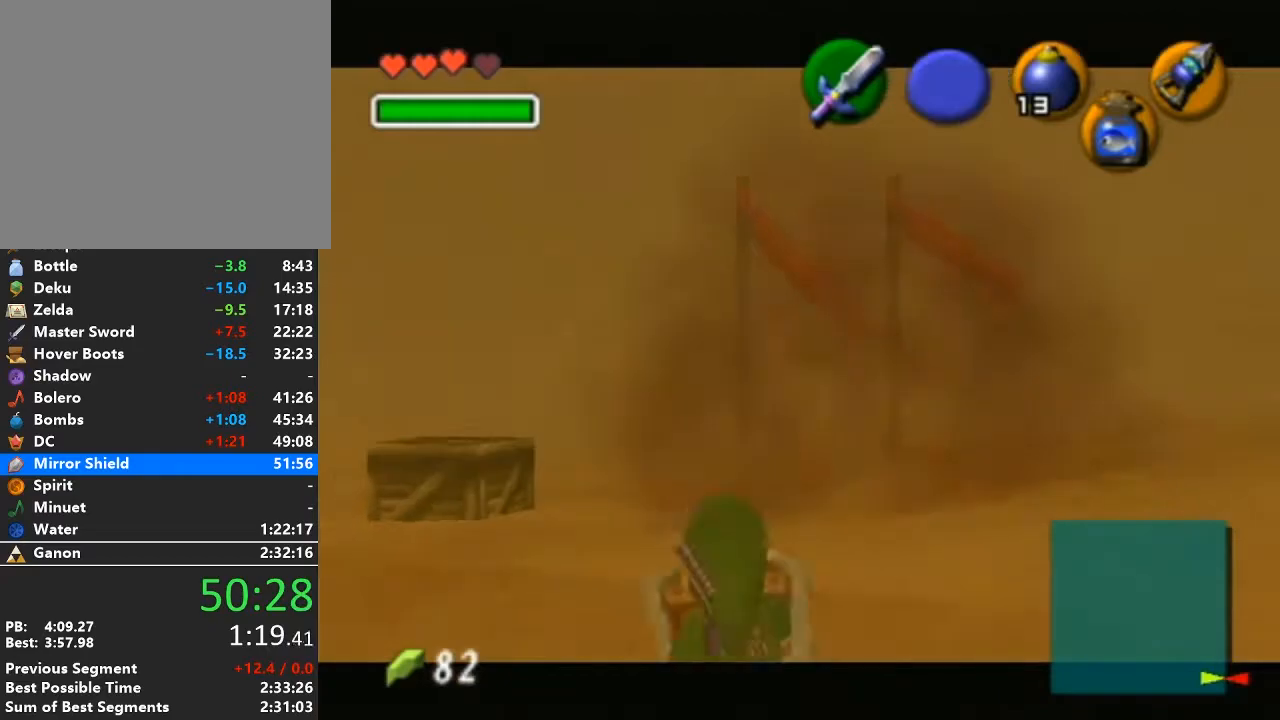
{"buttons": ["L1"], "left_stick": "center", "right_stick": "center", "events": [[100, "R1", "up"]]}
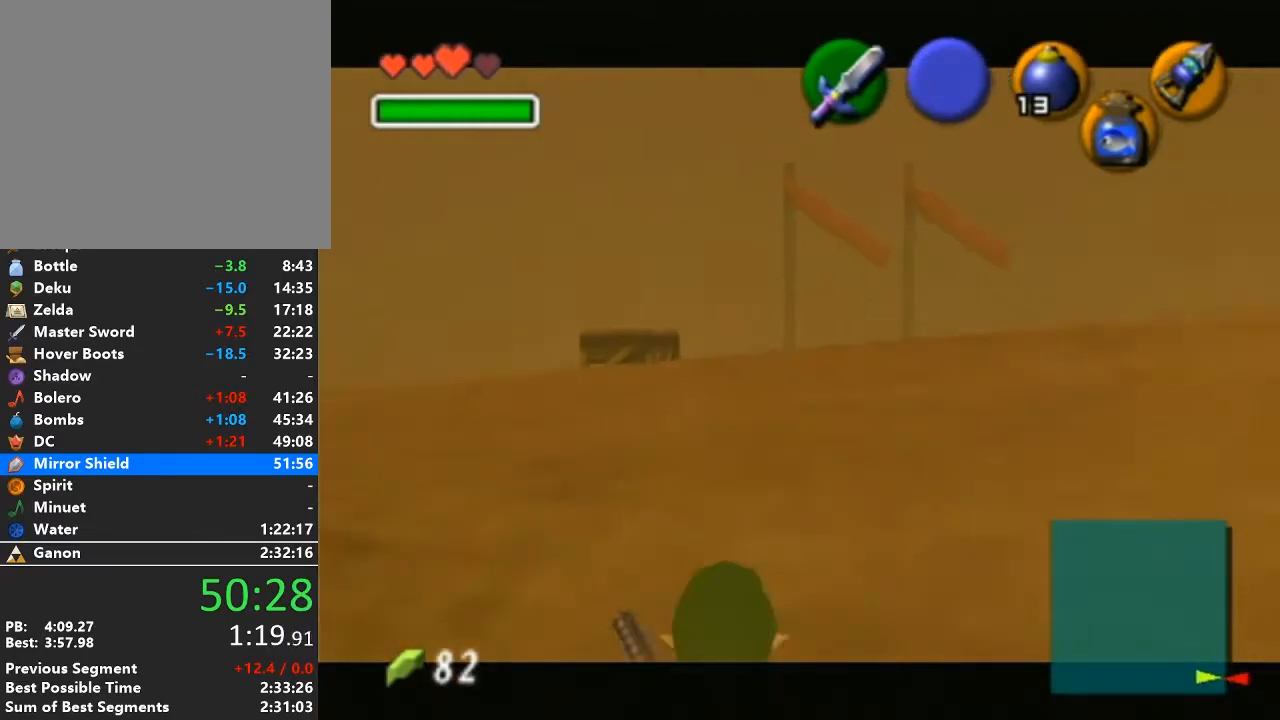
{"buttons": ["L1"], "left_stick": "center", "right_stick": "center", "events": [[33, "L1", "up"], [100, "L1", "down"]]}
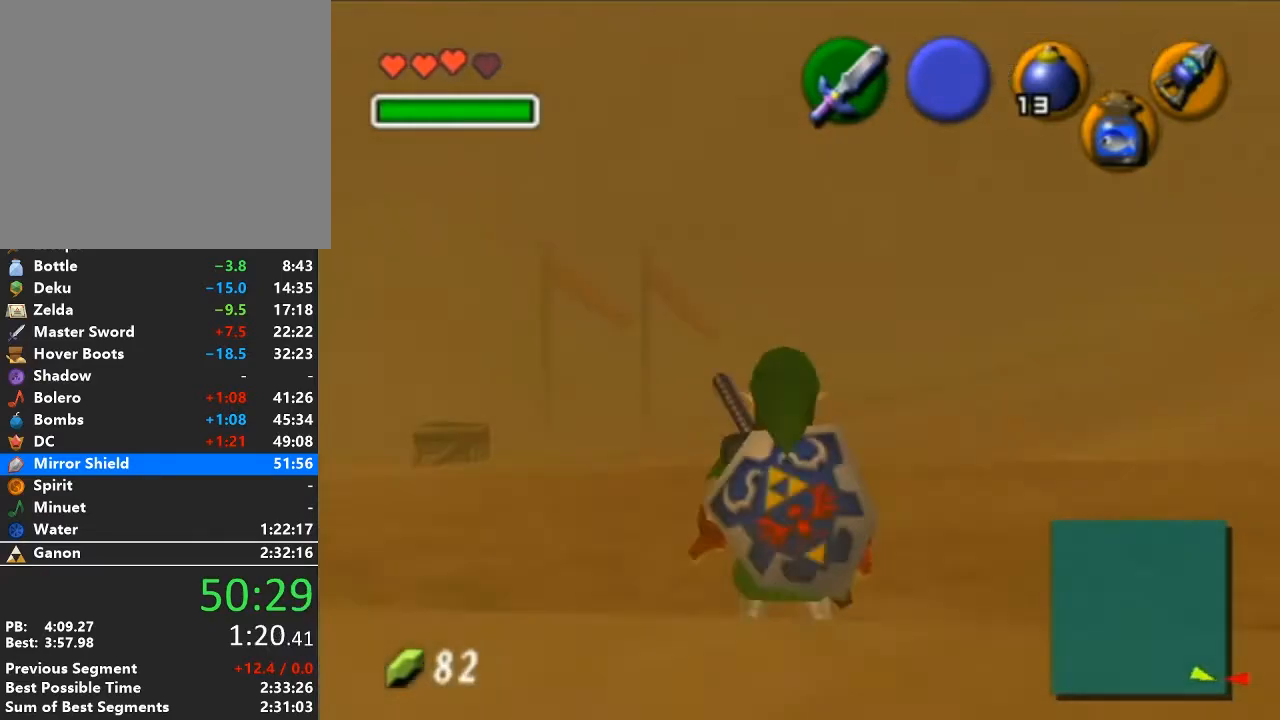
{"buttons": ["L1"], "left_stick": "center", "right_stick": "center", "events": []}
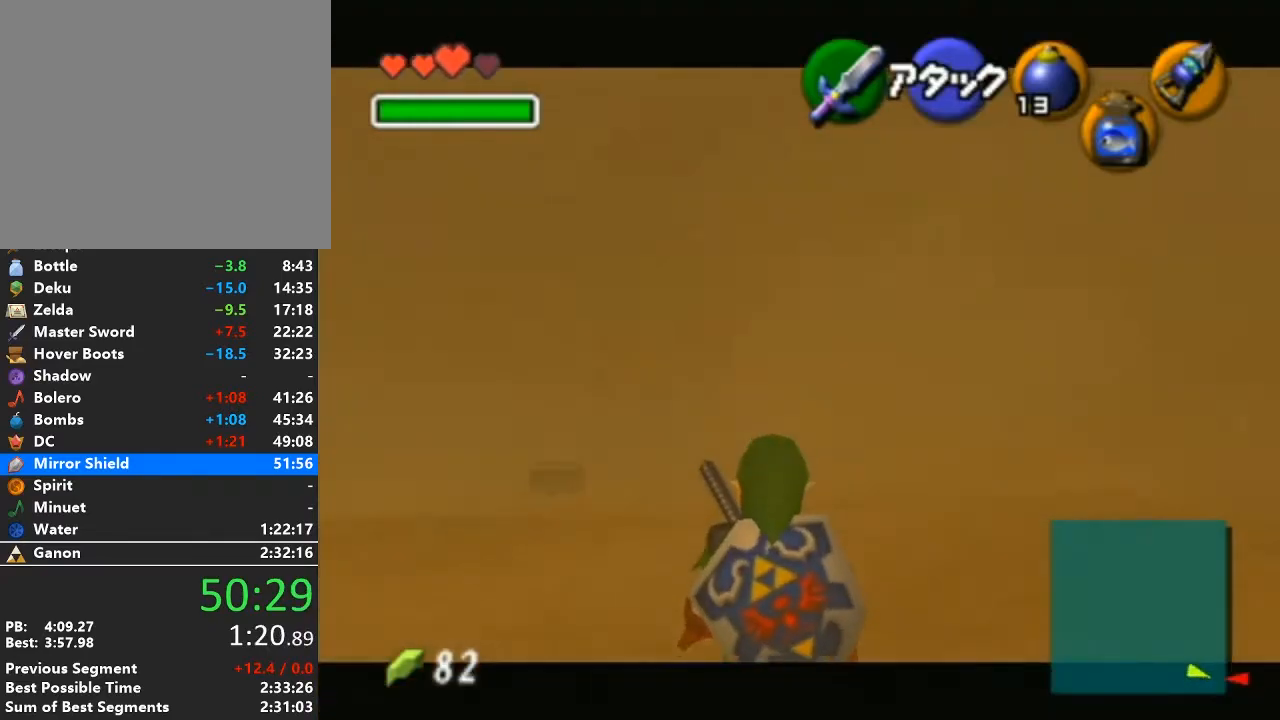
{"buttons": ["L1"], "left_stick": "center", "right_stick": "center", "events": []}
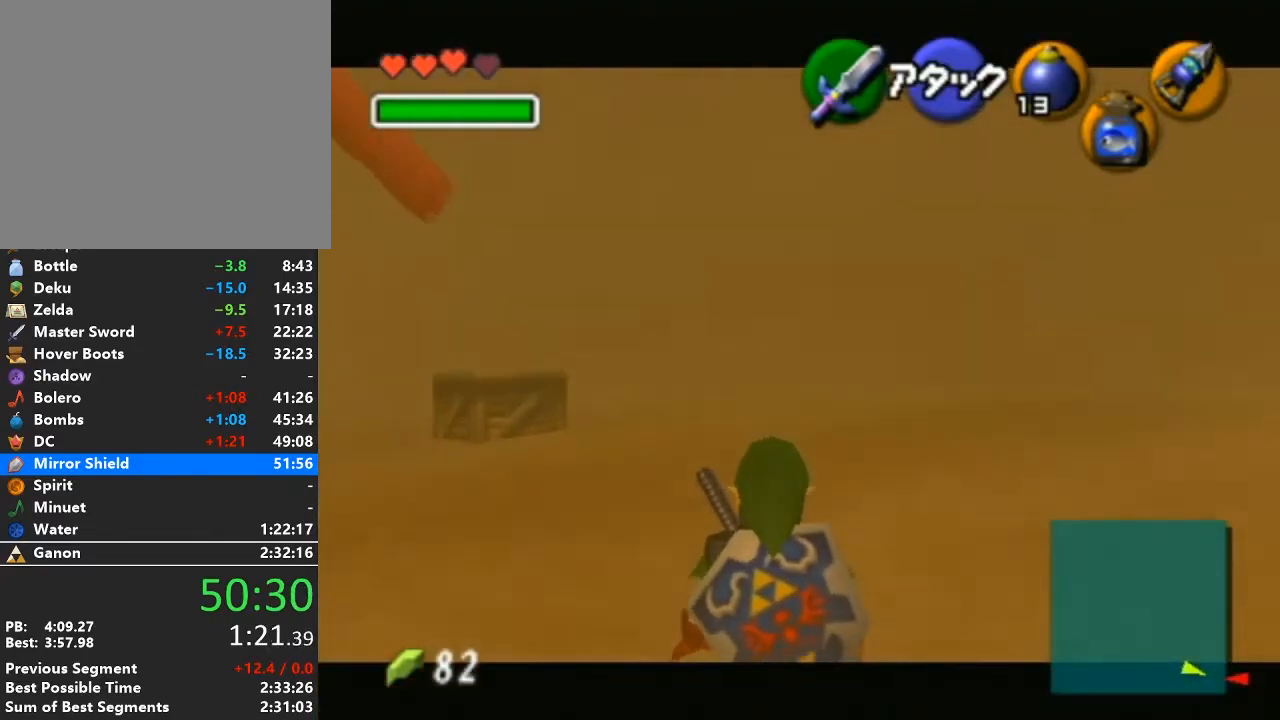
{"buttons": ["L1"], "left_stick": "center", "right_stick": "center", "events": []}
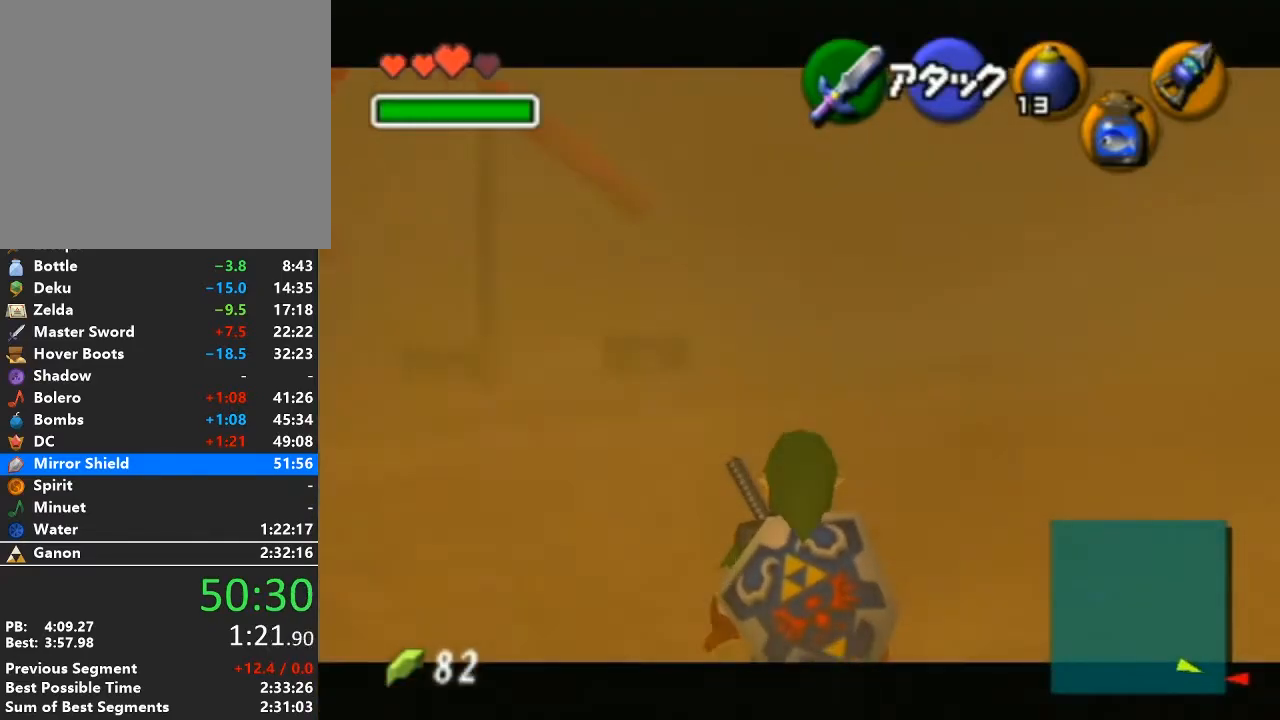
{"buttons": ["L1"], "left_stick": "center", "right_stick": "center", "events": []}
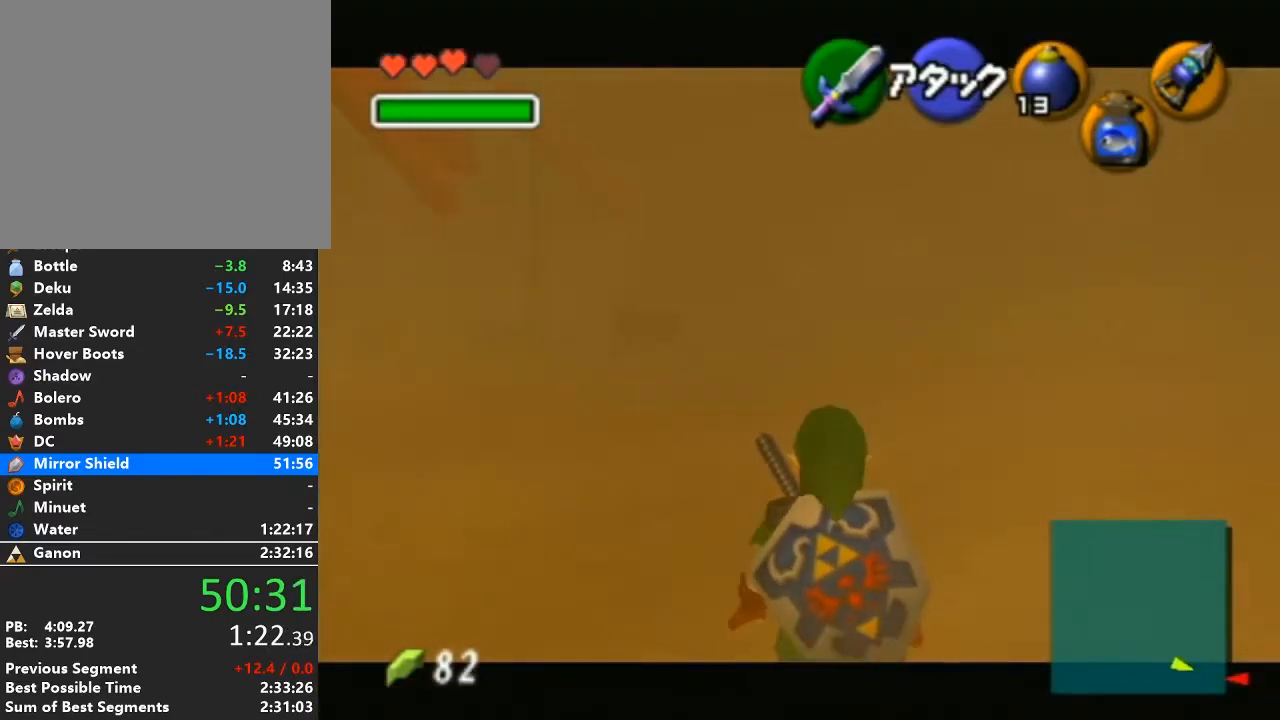
{"buttons": ["L1"], "left_stick": "center", "right_stick": "center", "events": []}
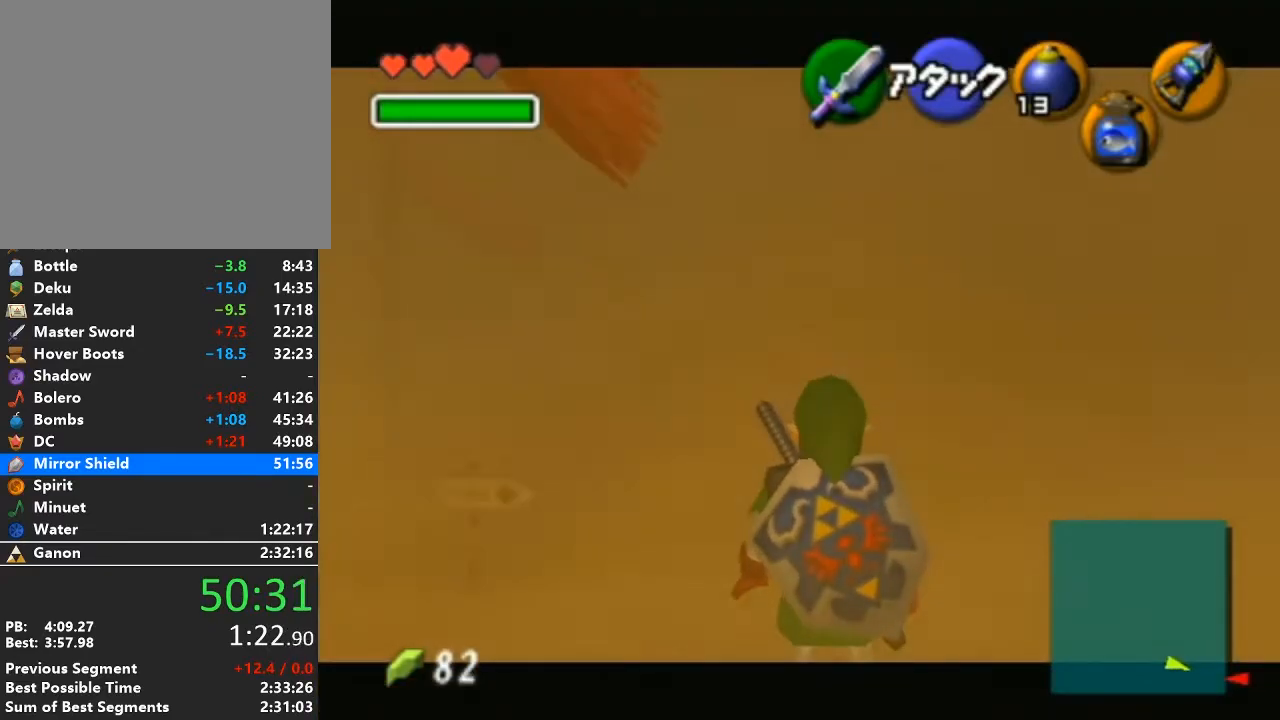
{"buttons": [], "left_stick": "center", "right_stick": "center", "events": [[317, "L1", "up"]]}
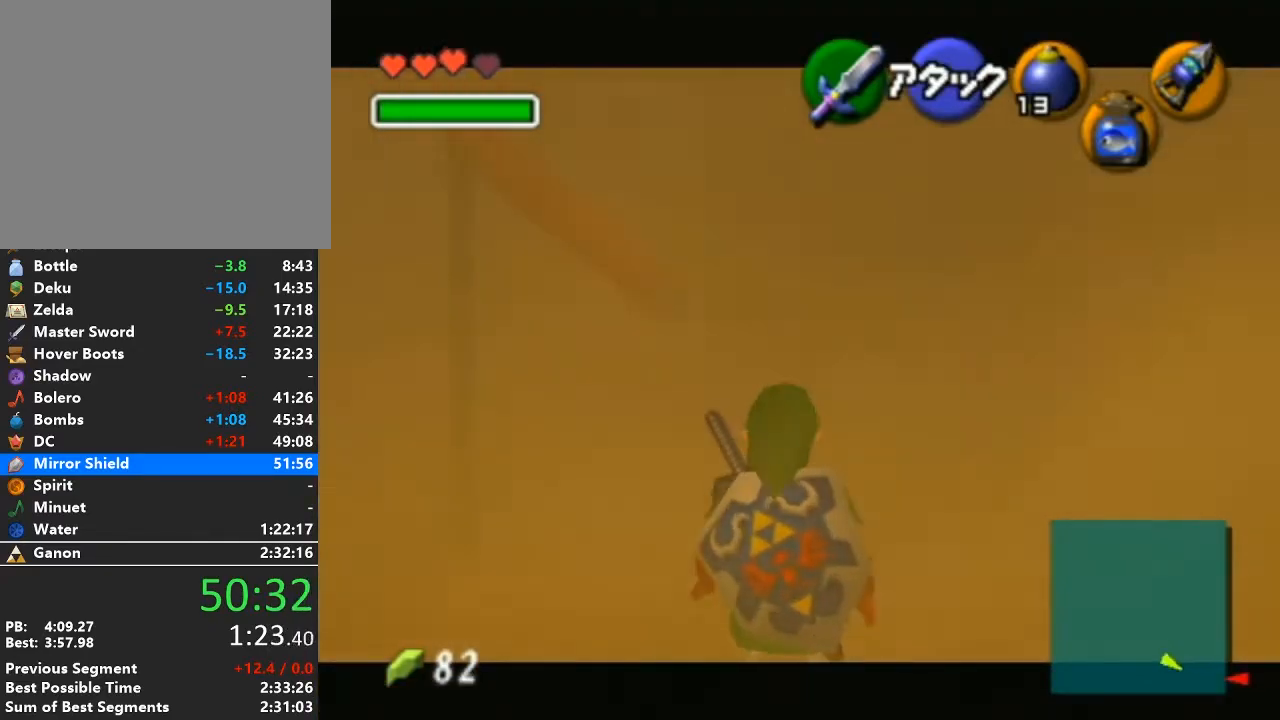
{"buttons": ["L1"], "left_stick": "center", "right_stick": "center", "events": [[200, "L1", "down"]]}